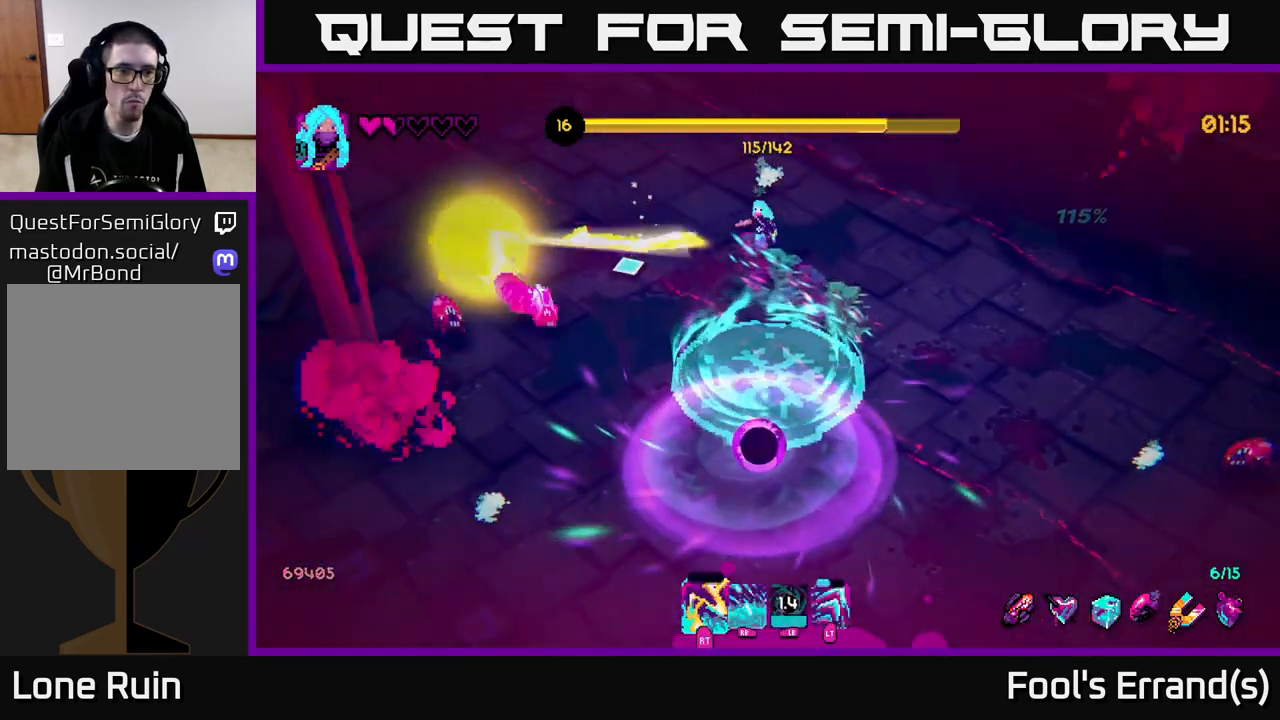
Gameplay with a controller (Xbox layout); each line is a JSON object with the inputs held at the frame after it. "events" lists button and stick changes between this image and that frame as [ms after this image, input, new state], when the widget could be followed in between. Not read: L3 R3.
{"buttons": ["R2"], "left_stick": "up-left", "right_stick": "down-left", "events": [[83, "left_stick", "up-left"], [233, "R2", "down"], [367, "R2", "up"], [450, "R2", "down"]]}
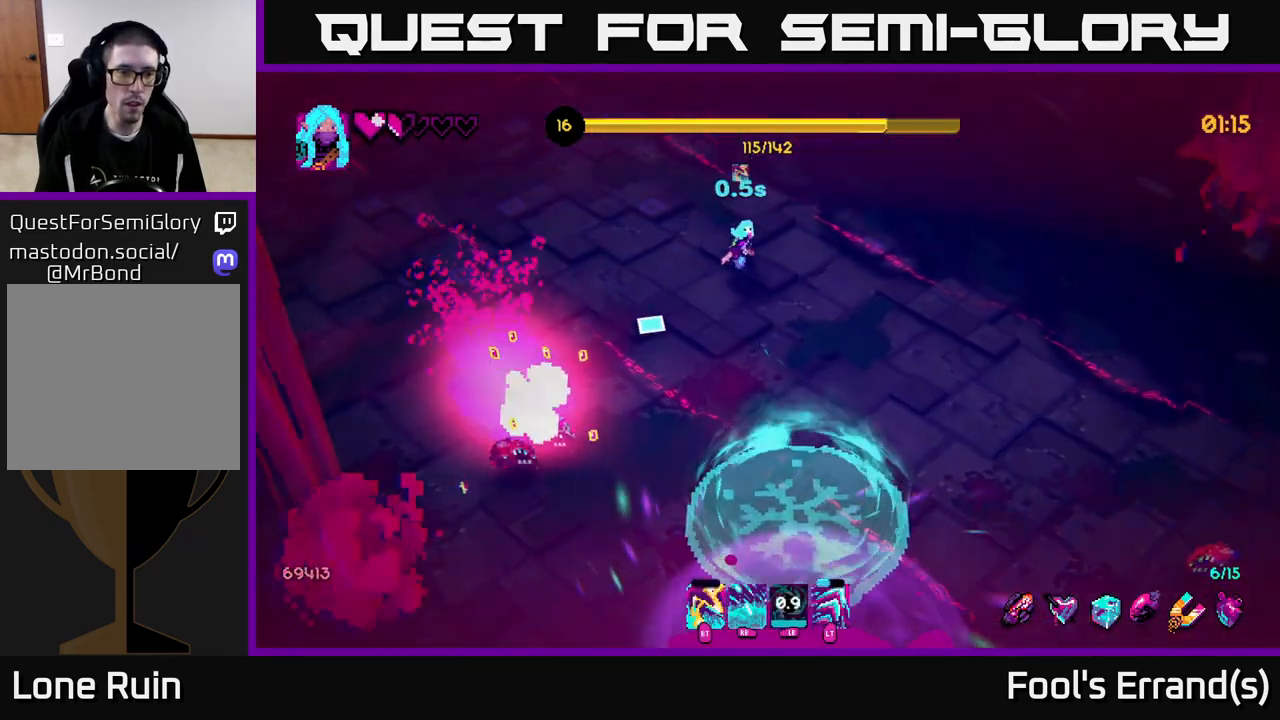
{"buttons": [], "left_stick": "down-left", "right_stick": "down", "events": [[33, "R2", "up"], [100, "R2", "down"], [183, "R2", "up"], [267, "R2", "down"], [333, "R2", "up"], [333, "left_stick", "left"], [333, "right_stick", "down"], [467, "R2", "down"], [483, "R2", "up"], [483, "left_stick", "down-left"]]}
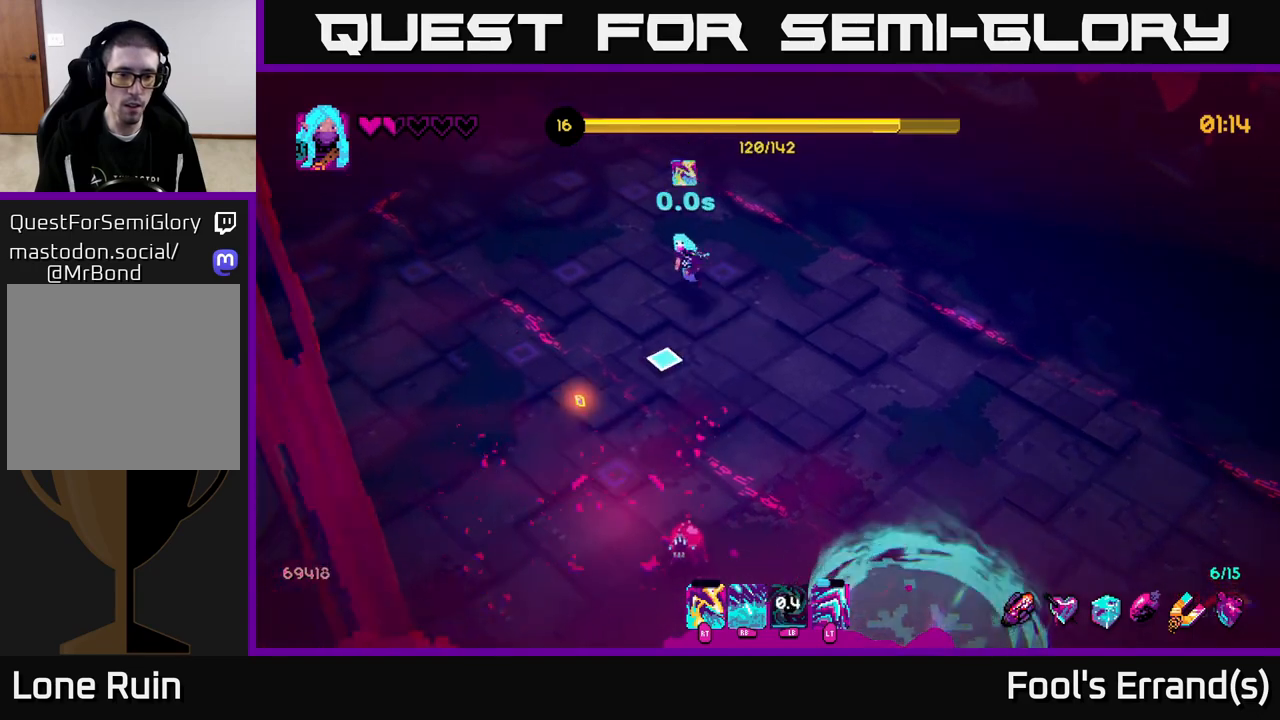
{"buttons": ["R2"], "left_stick": "down-left", "right_stick": "down", "events": [[183, "left_stick", "down"], [233, "R2", "down"], [317, "R2", "up"], [350, "left_stick", "down-left"], [500, "R2", "down"]]}
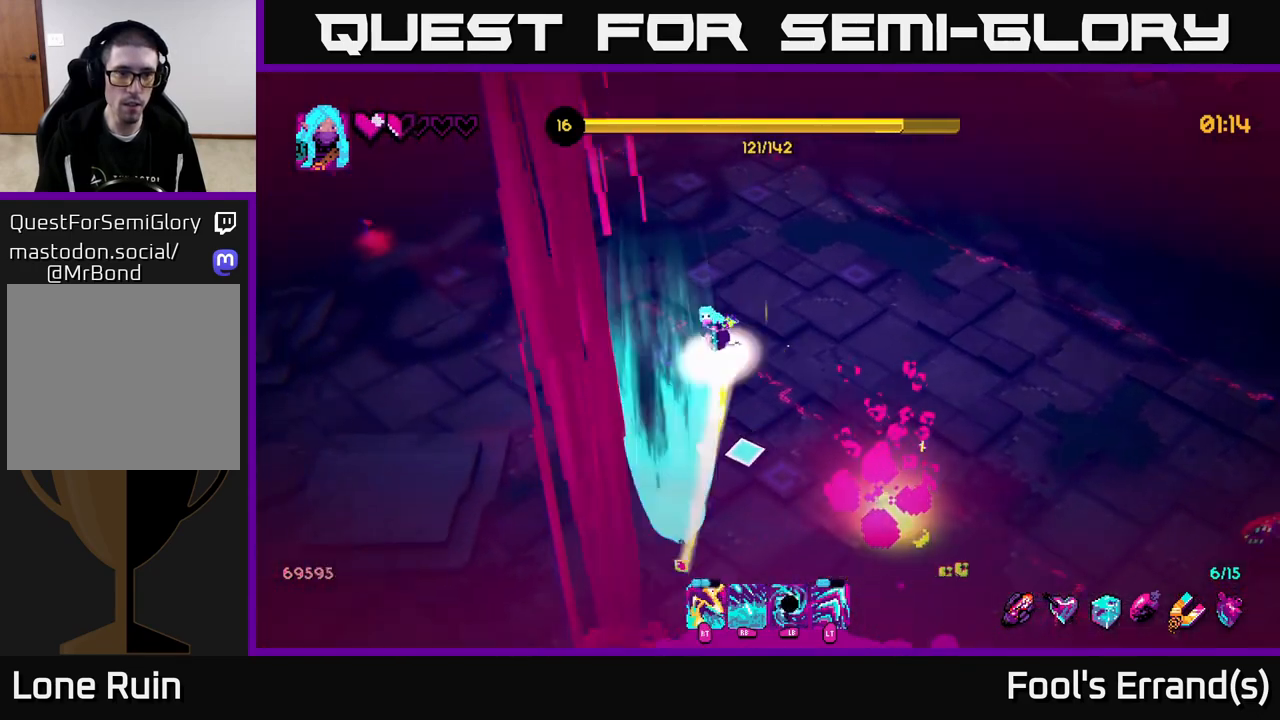
{"buttons": [], "left_stick": "down-left", "right_stick": "down", "events": [[83, "R2", "up"], [200, "R2", "down"], [300, "R2", "up"], [400, "R2", "down"], [483, "R2", "up"]]}
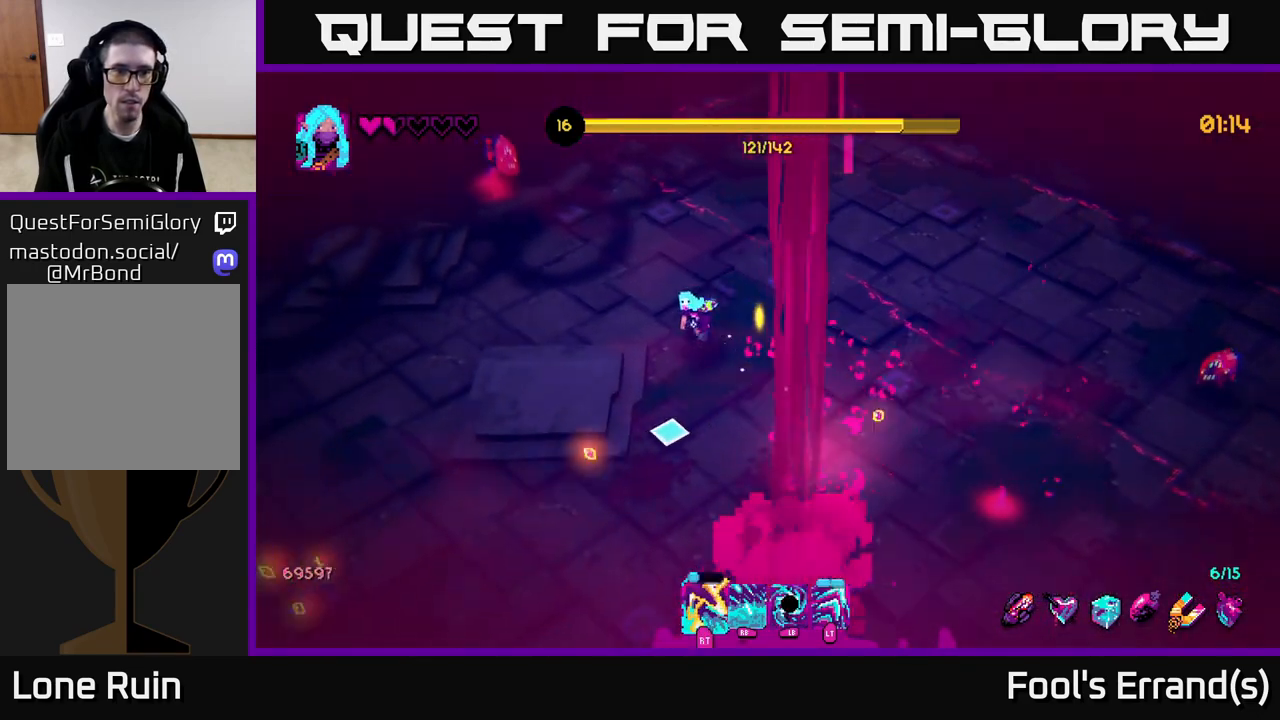
{"buttons": [], "left_stick": "down-left", "right_stick": "down-left", "events": [[183, "right_stick", "left"], [417, "right_stick", "down-left"]]}
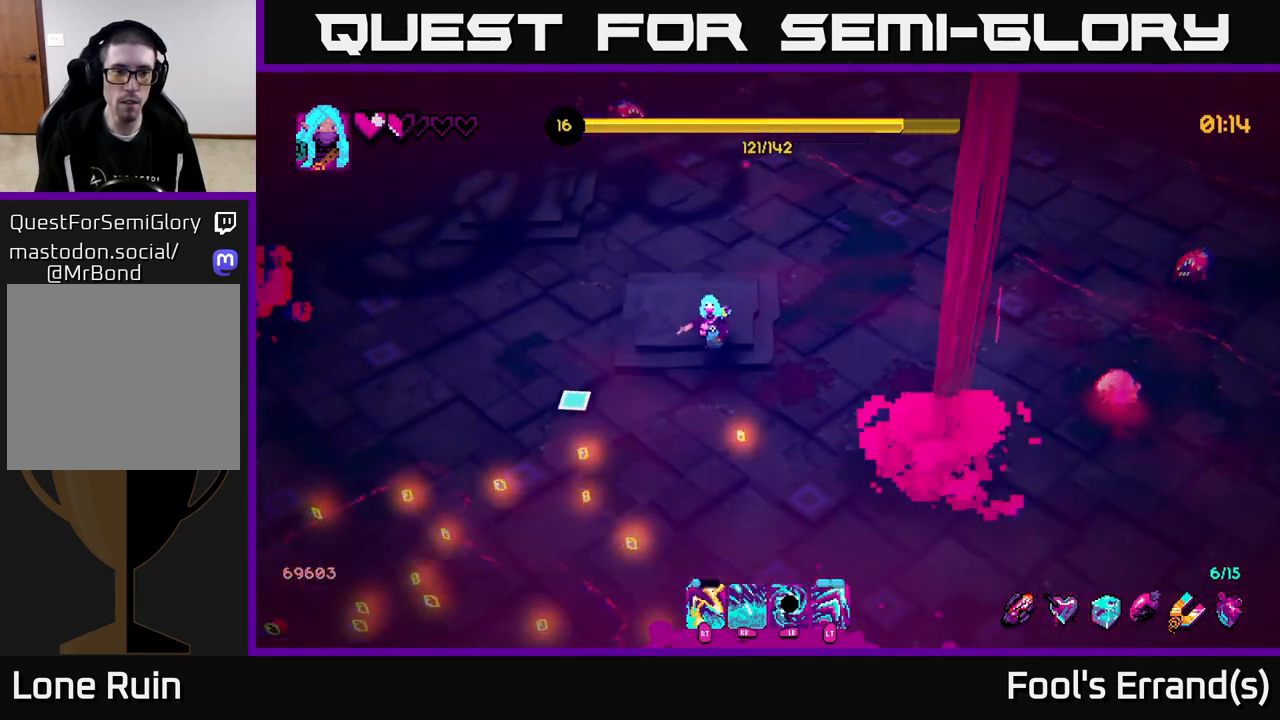
{"buttons": [], "left_stick": "down-left", "right_stick": "center", "events": [[417, "right_stick", "center"]]}
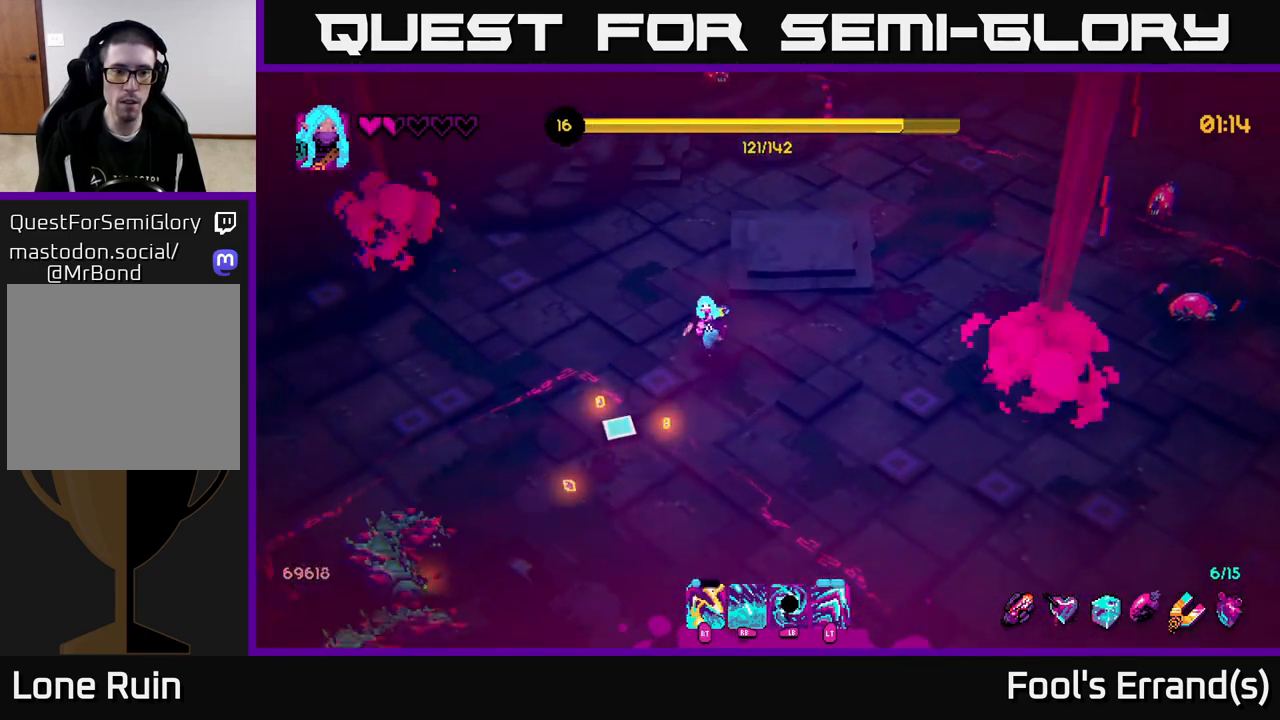
{"buttons": [], "left_stick": "down-right", "right_stick": "down-left", "events": [[150, "left_stick", "down"], [233, "right_stick", "down-left"], [267, "left_stick", "down-right"], [333, "R2", "down"], [433, "R2", "up"]]}
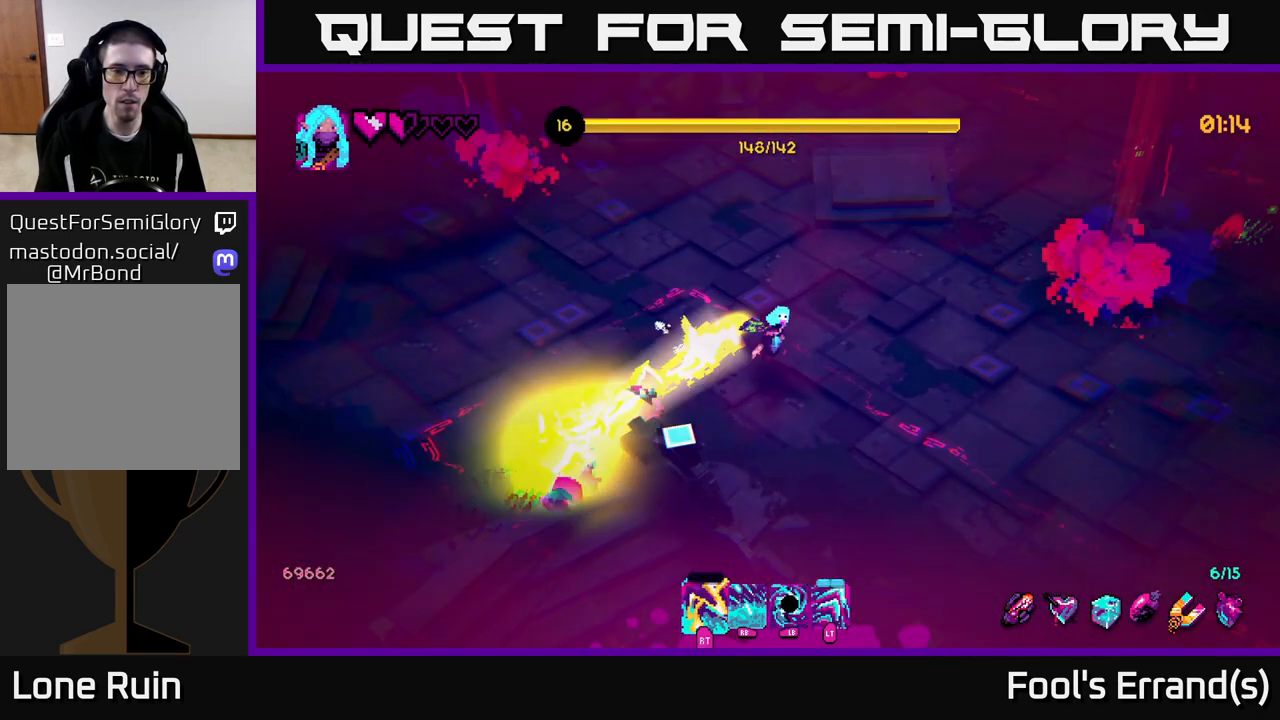
{"buttons": [], "left_stick": "center", "right_stick": "left", "events": [[117, "left_stick", "down"], [333, "R2", "down"], [333, "right_stick", "left"], [383, "R2", "up"], [467, "left_stick", "center"]]}
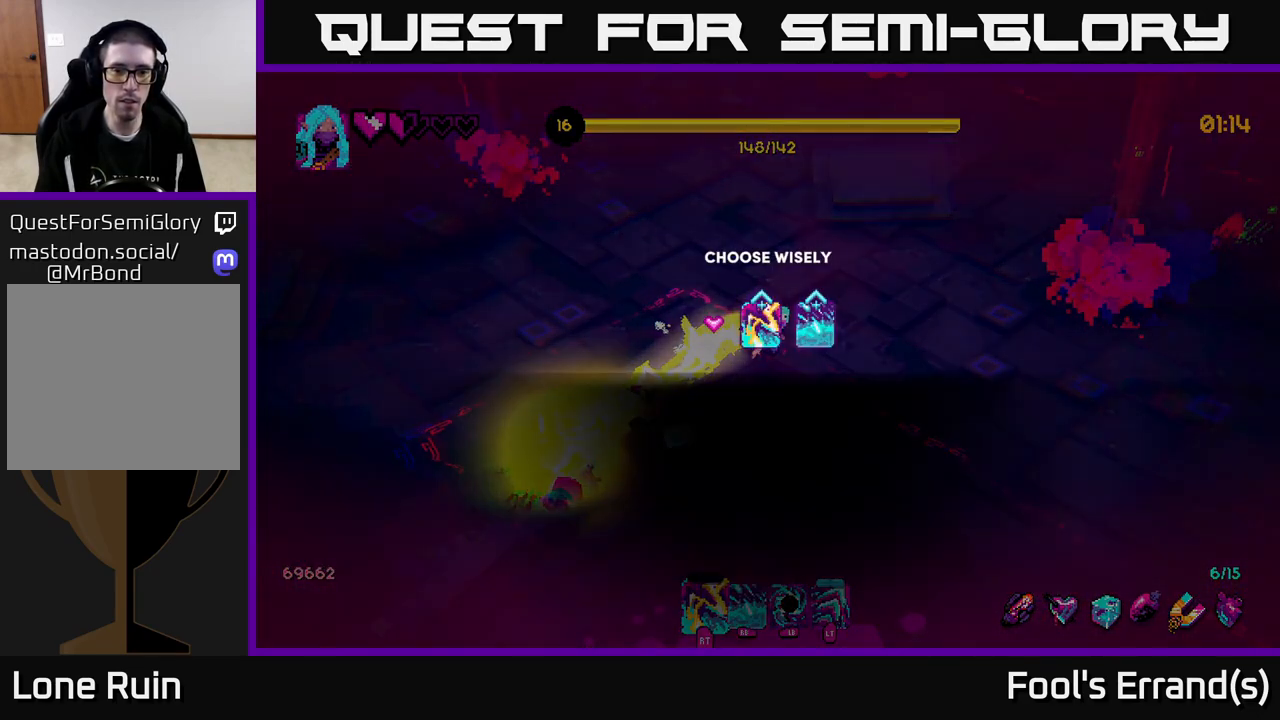
{"buttons": [], "left_stick": "center", "right_stick": "center", "events": [[100, "right_stick", "center"]]}
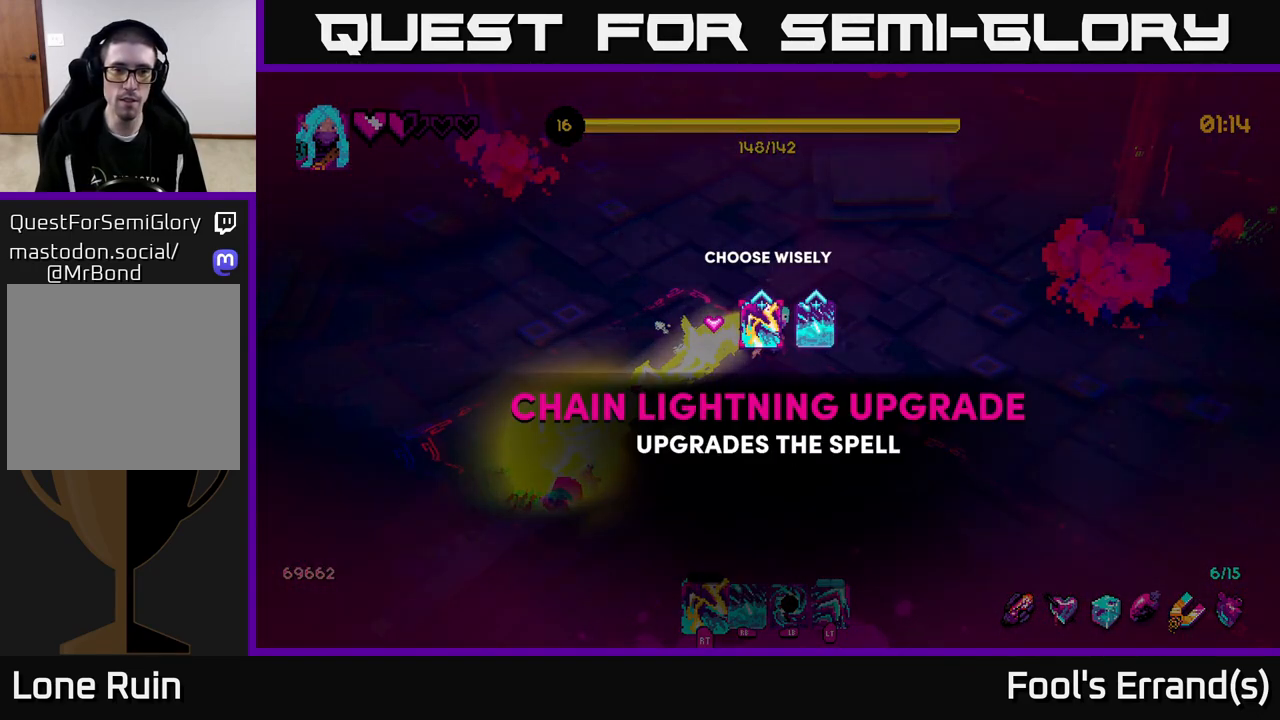
{"buttons": [], "left_stick": "center", "right_stick": "center", "events": [[67, "left_stick", "left"], [250, "left_stick", "center"]]}
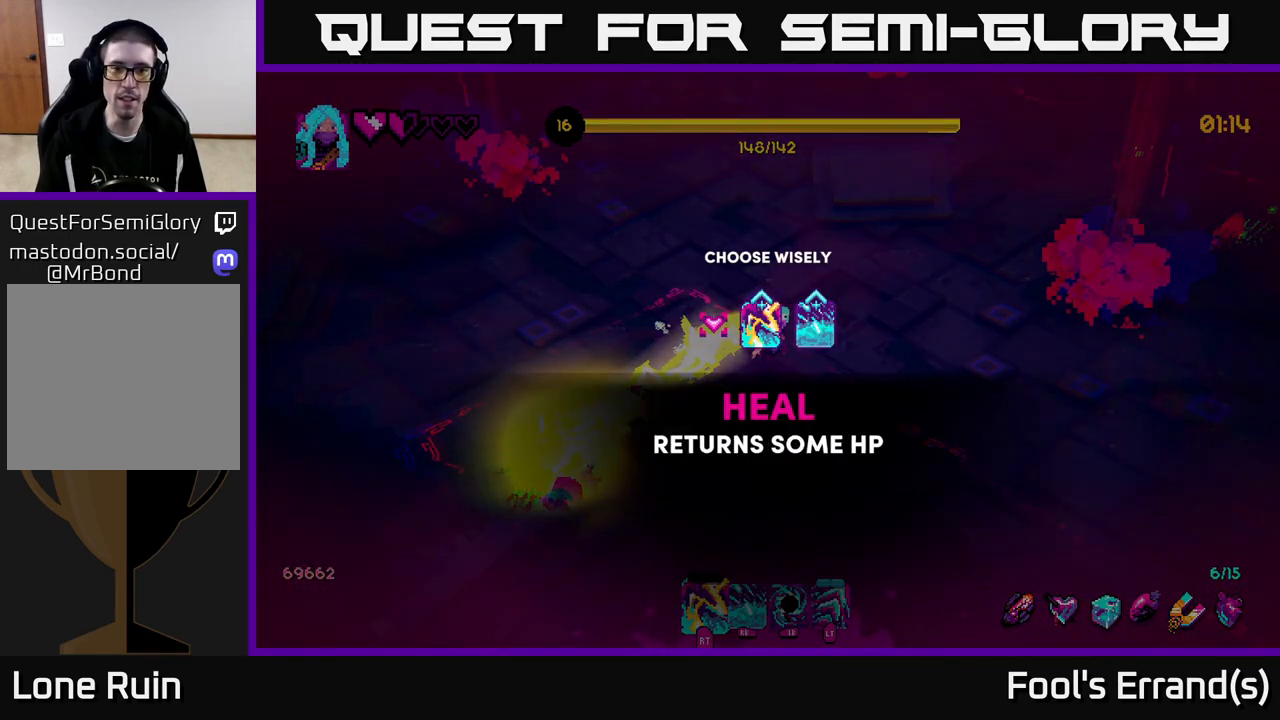
{"buttons": [], "left_stick": "center", "right_stick": "center", "events": [[117, "left_stick", "right"], [300, "left_stick", "center"]]}
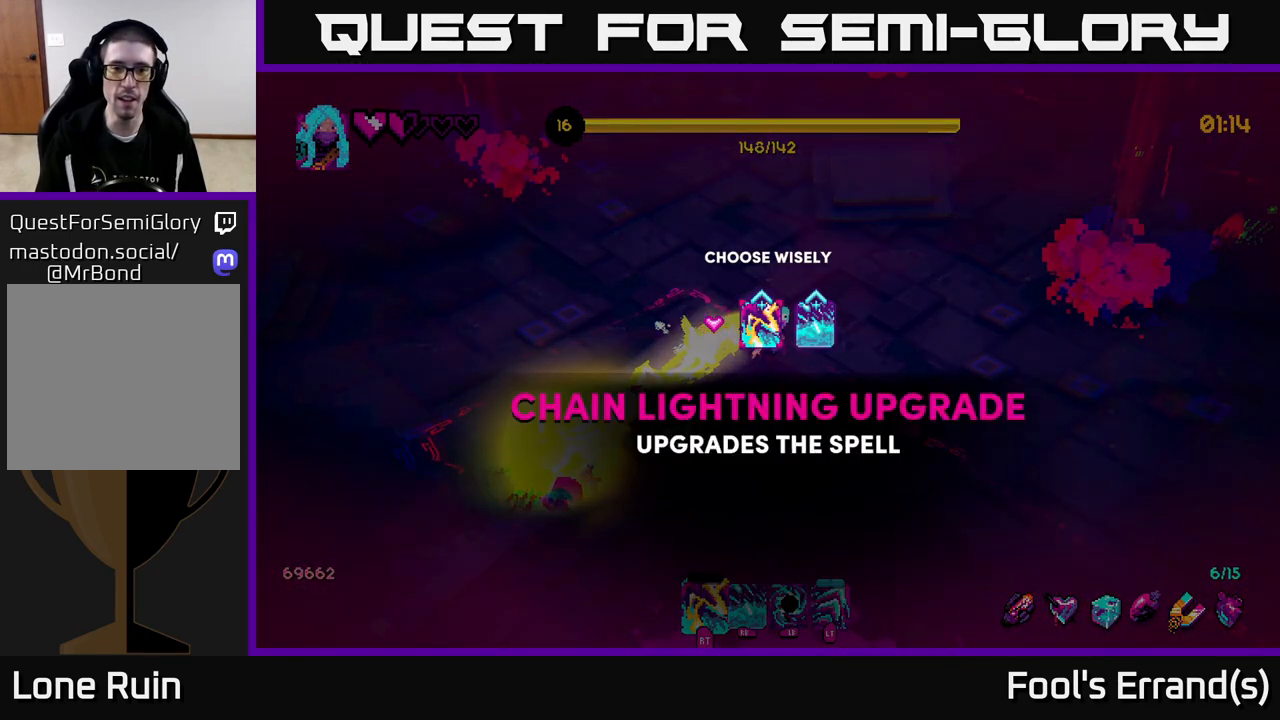
{"buttons": [], "left_stick": "right", "right_stick": "center", "events": [[350, "left_stick", "right"]]}
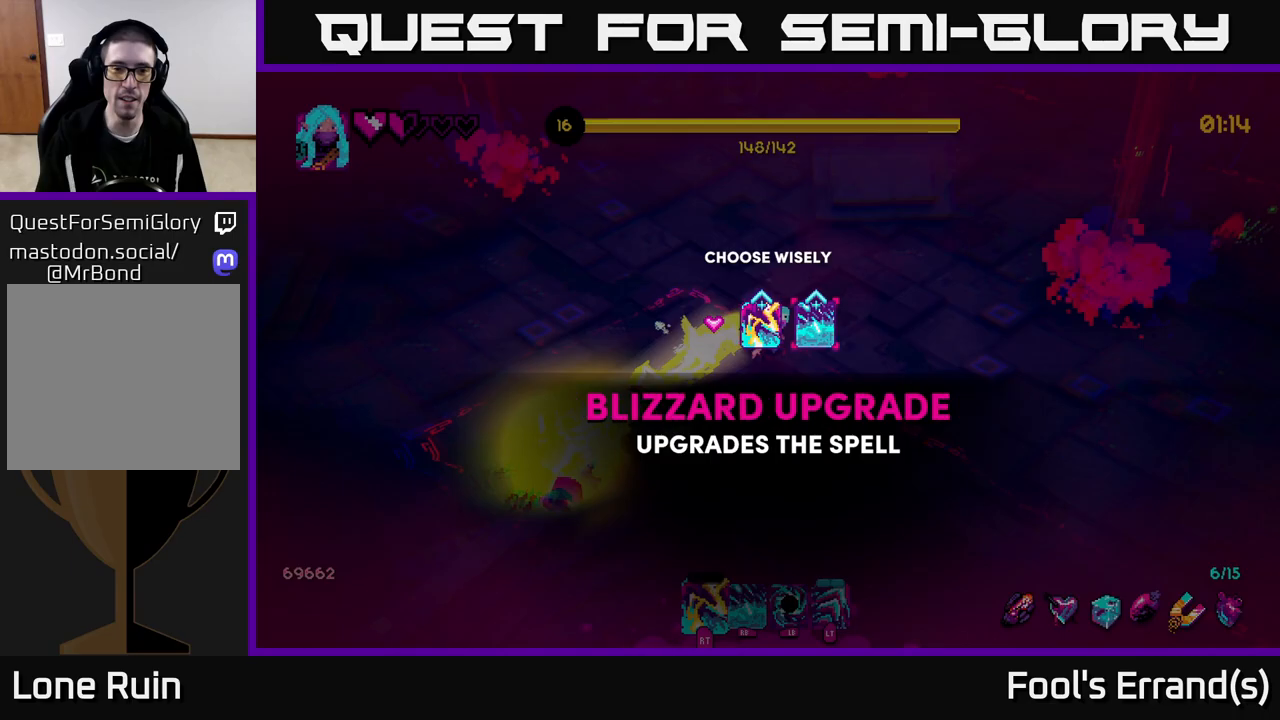
{"buttons": [], "left_stick": "center", "right_stick": "center", "events": [[33, "left_stick", "center"], [367, "left_stick", "left"], [500, "left_stick", "center"]]}
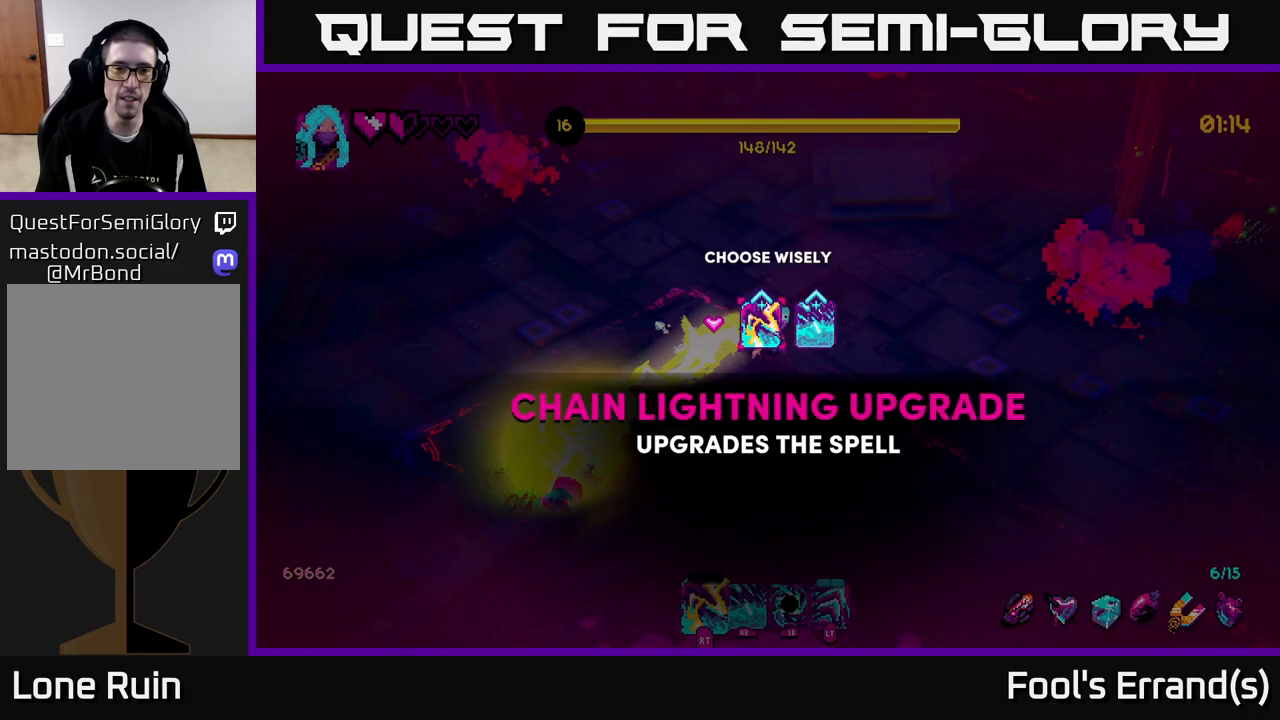
{"buttons": [], "left_stick": "down", "right_stick": "center", "events": [[83, "left_stick", "left"], [233, "A", "down"], [317, "A", "up"], [467, "left_stick", "down"]]}
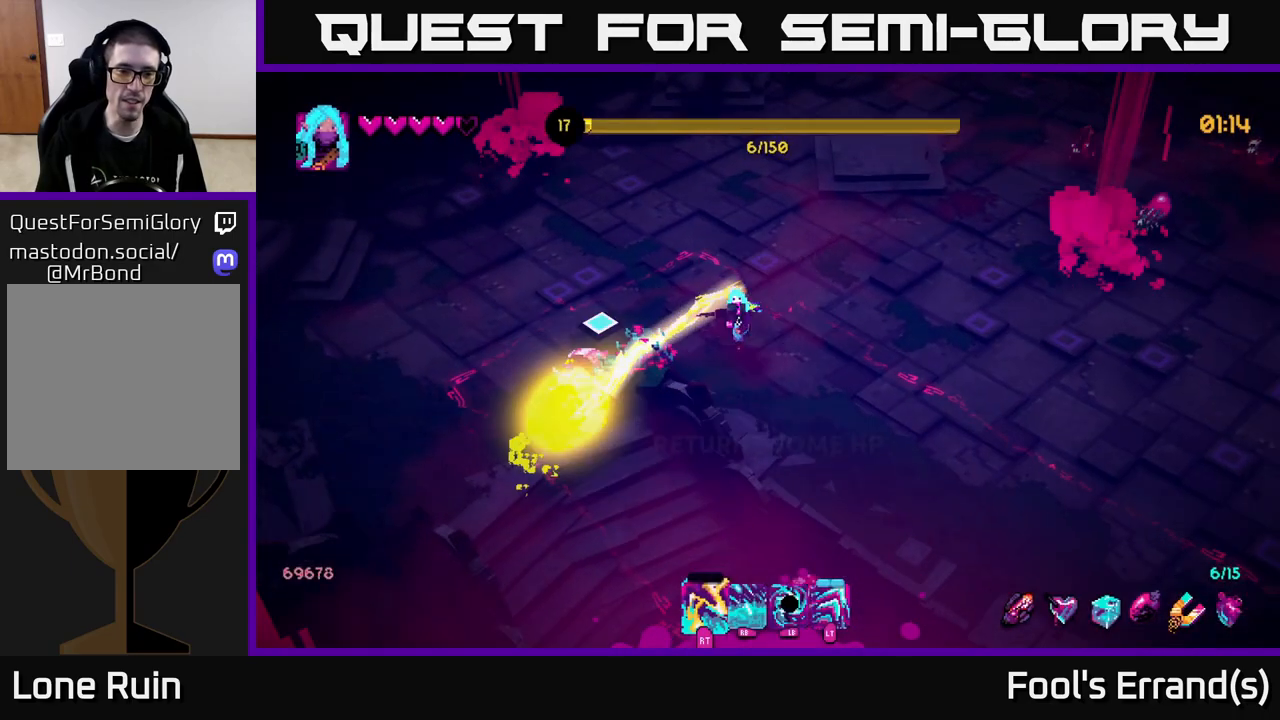
{"buttons": [], "left_stick": "left", "right_stick": "up-right", "events": [[50, "right_stick", "up-left"], [100, "left_stick", "down-right"], [300, "left_stick", "left"], [383, "right_stick", "up"], [500, "right_stick", "up-right"]]}
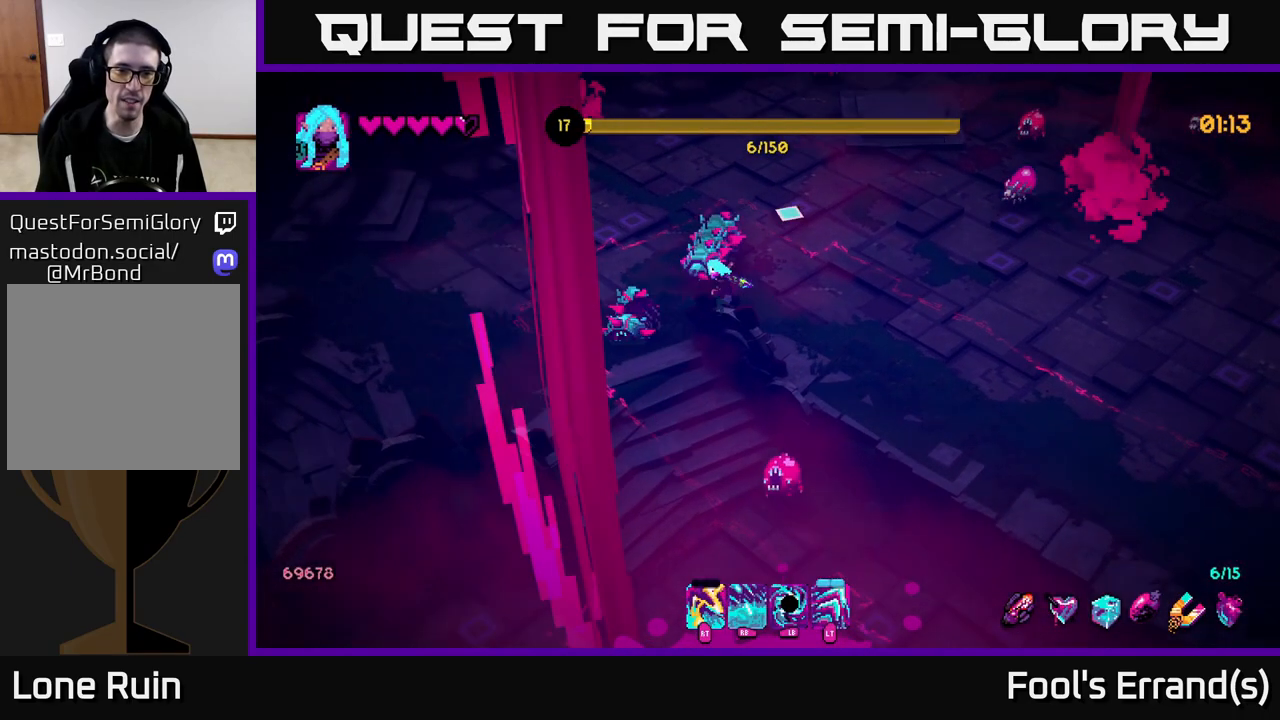
{"buttons": [], "left_stick": "right", "right_stick": "up", "events": [[33, "left_stick", "up"], [83, "left_stick", "up-right"], [150, "R2", "down"], [167, "right_stick", "up"], [183, "left_stick", "right"], [283, "R2", "up"]]}
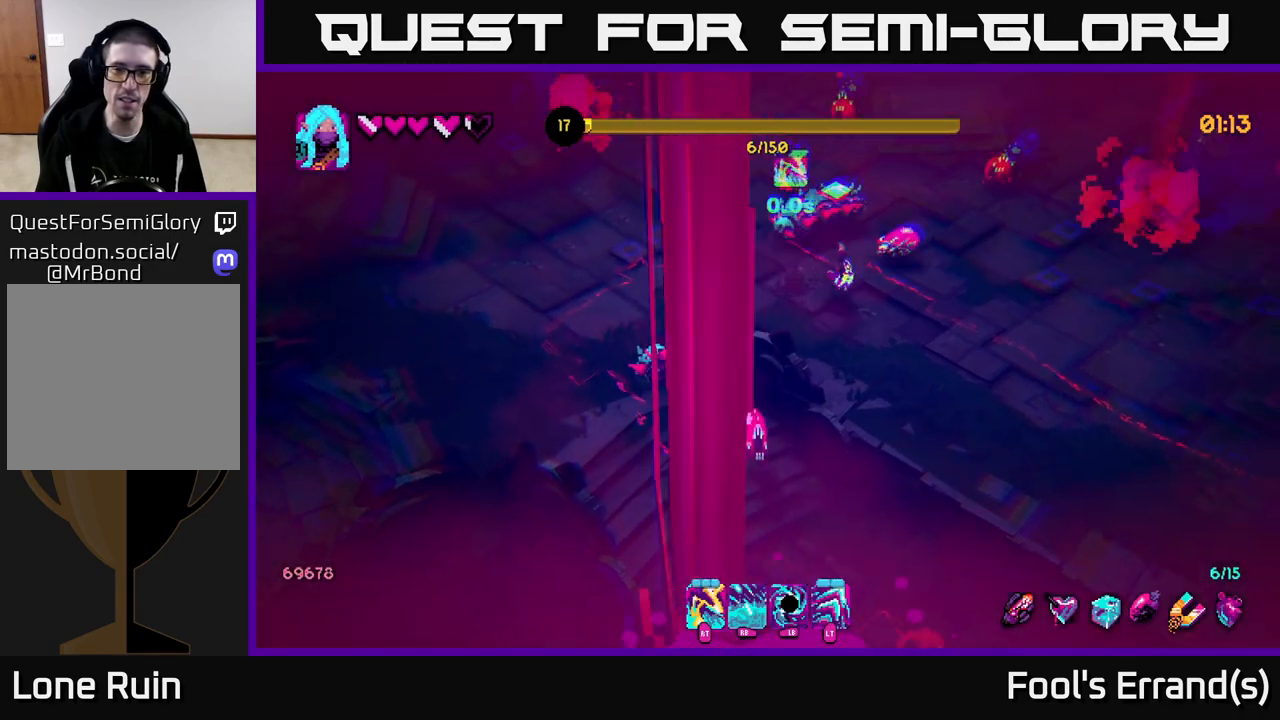
{"buttons": [], "left_stick": "right", "right_stick": "up", "events": [[50, "R2", "down"], [117, "left_stick", "down-right"], [150, "R2", "up"], [417, "left_stick", "right"]]}
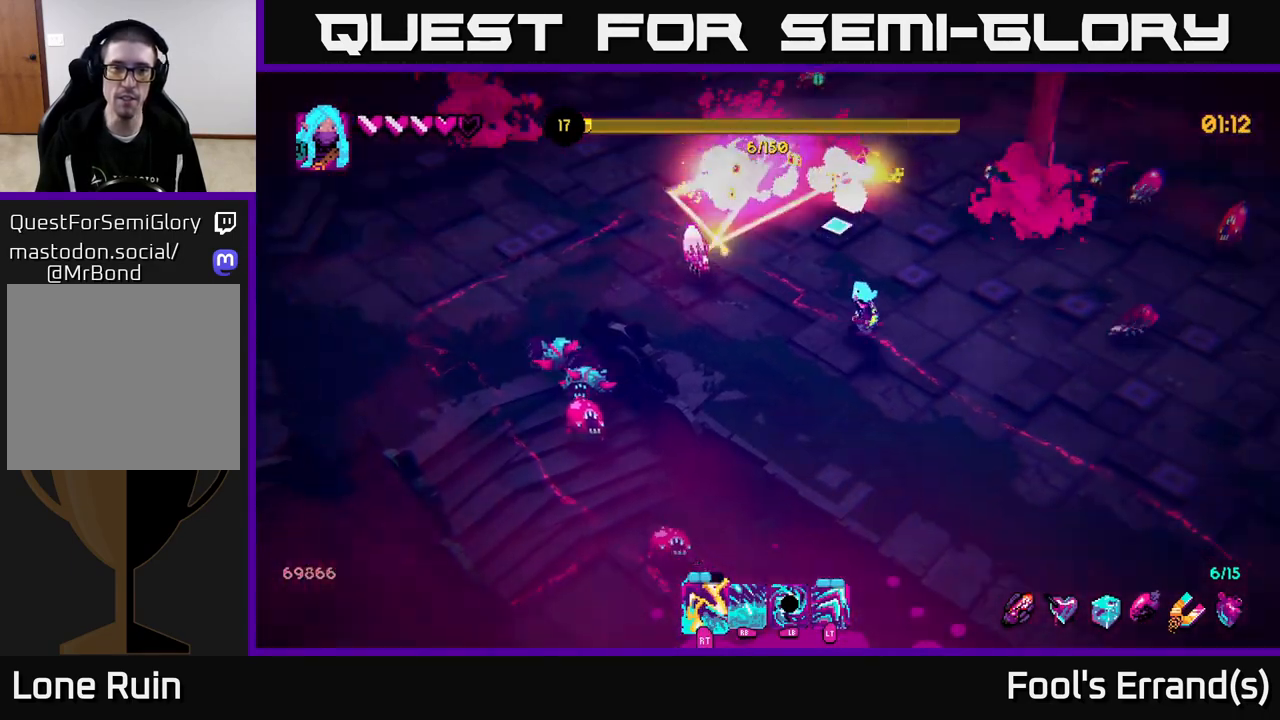
{"buttons": ["R2"], "left_stick": "down", "right_stick": "up-right", "events": [[183, "R2", "down"], [200, "right_stick", "up-right"], [267, "R2", "up"], [417, "left_stick", "down"], [483, "R2", "down"]]}
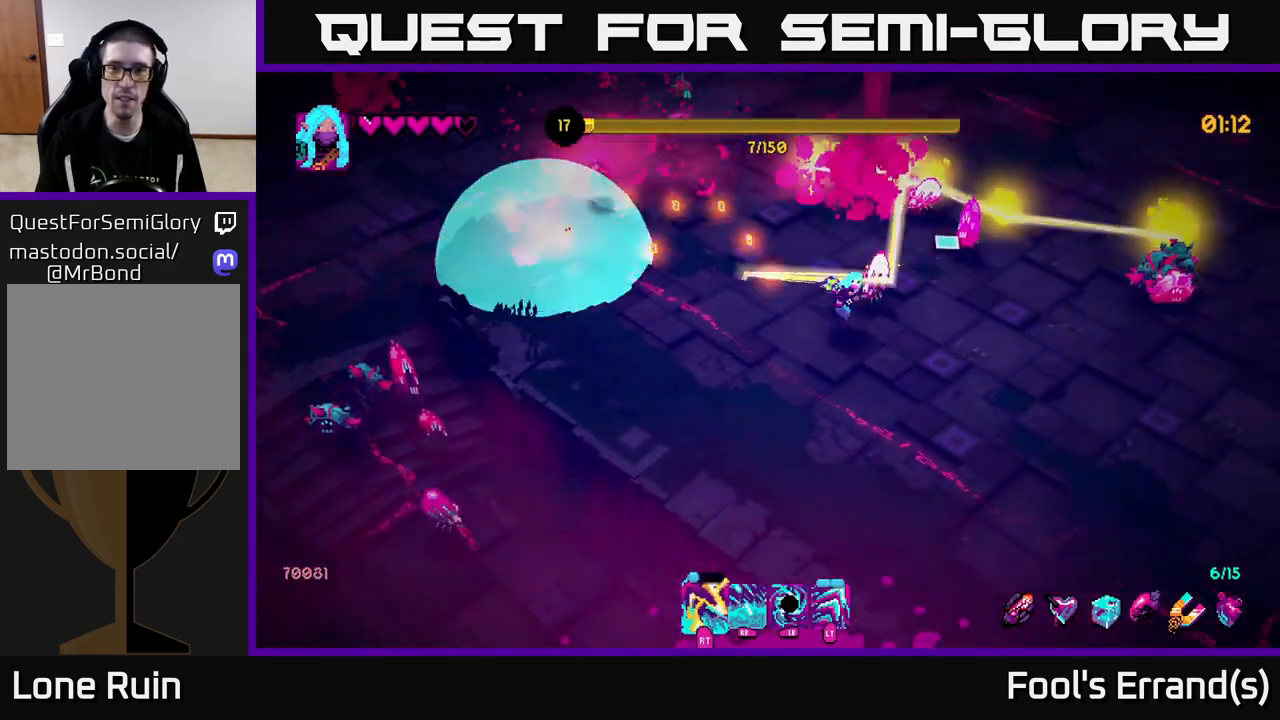
{"buttons": [], "left_stick": "right", "right_stick": "up", "events": [[100, "R2", "up"], [100, "left_stick", "down-right"], [233, "R2", "down"], [317, "R2", "up"], [450, "right_stick", "up"], [483, "left_stick", "right"]]}
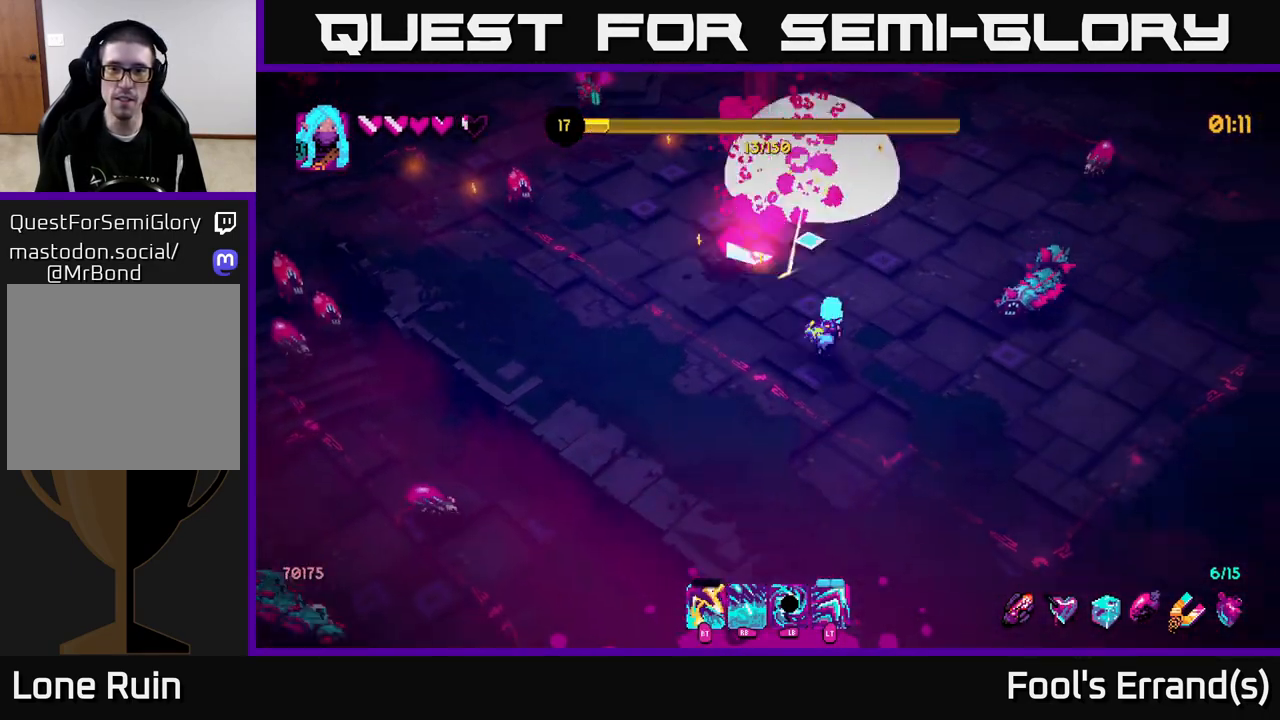
{"buttons": ["L1"], "left_stick": "right", "right_stick": "up", "events": [[100, "R1", "down"], [167, "left_stick", "down-right"], [200, "R1", "up"], [400, "L1", "down"], [450, "left_stick", "right"]]}
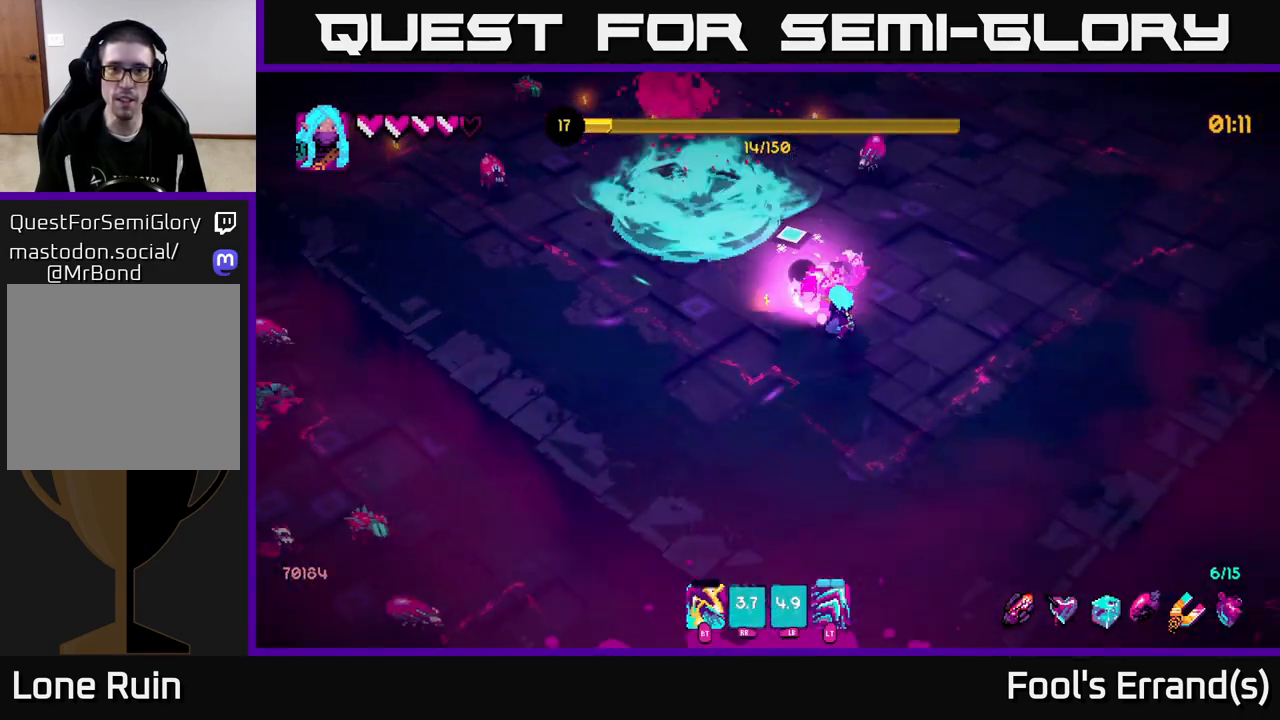
{"buttons": ["R2"], "left_stick": "up", "right_stick": "up-left", "events": [[67, "L1", "up"], [217, "left_stick", "up-right"], [367, "left_stick", "up"], [383, "right_stick", "up-left"], [500, "R2", "down"]]}
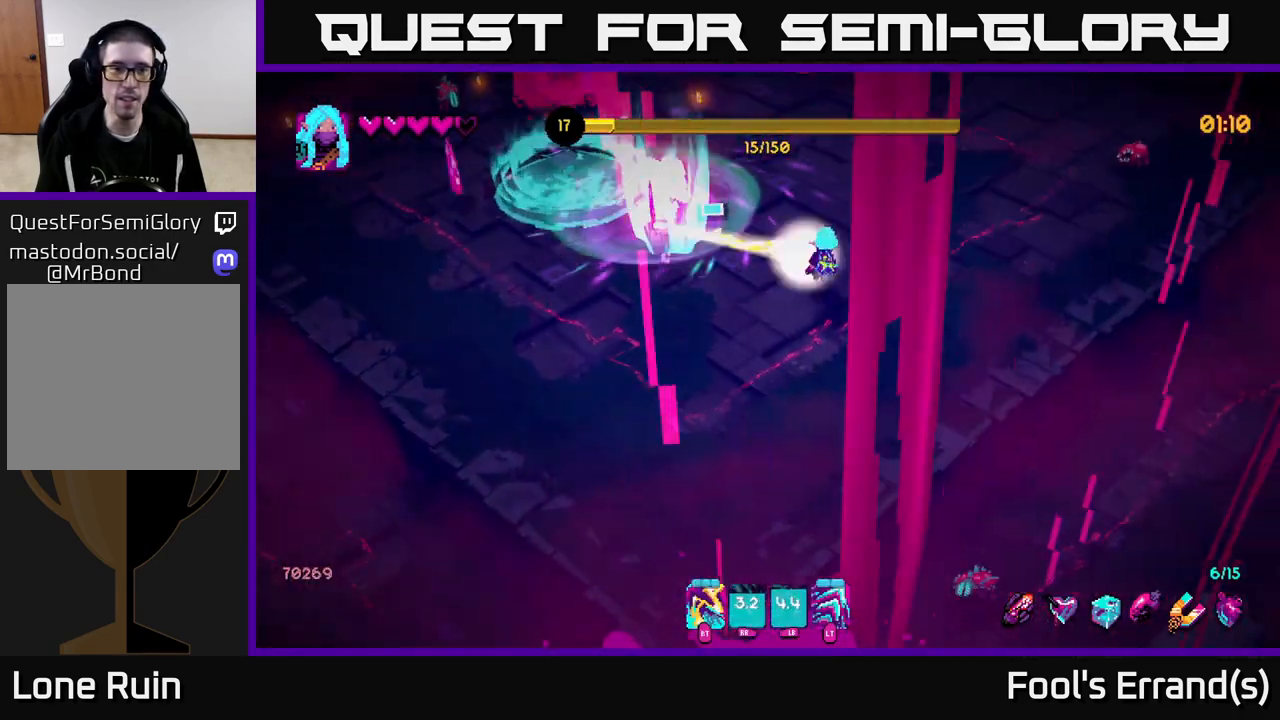
{"buttons": ["R2"], "left_stick": "up", "right_stick": "up-left", "events": [[100, "R2", "up"], [450, "R2", "down"]]}
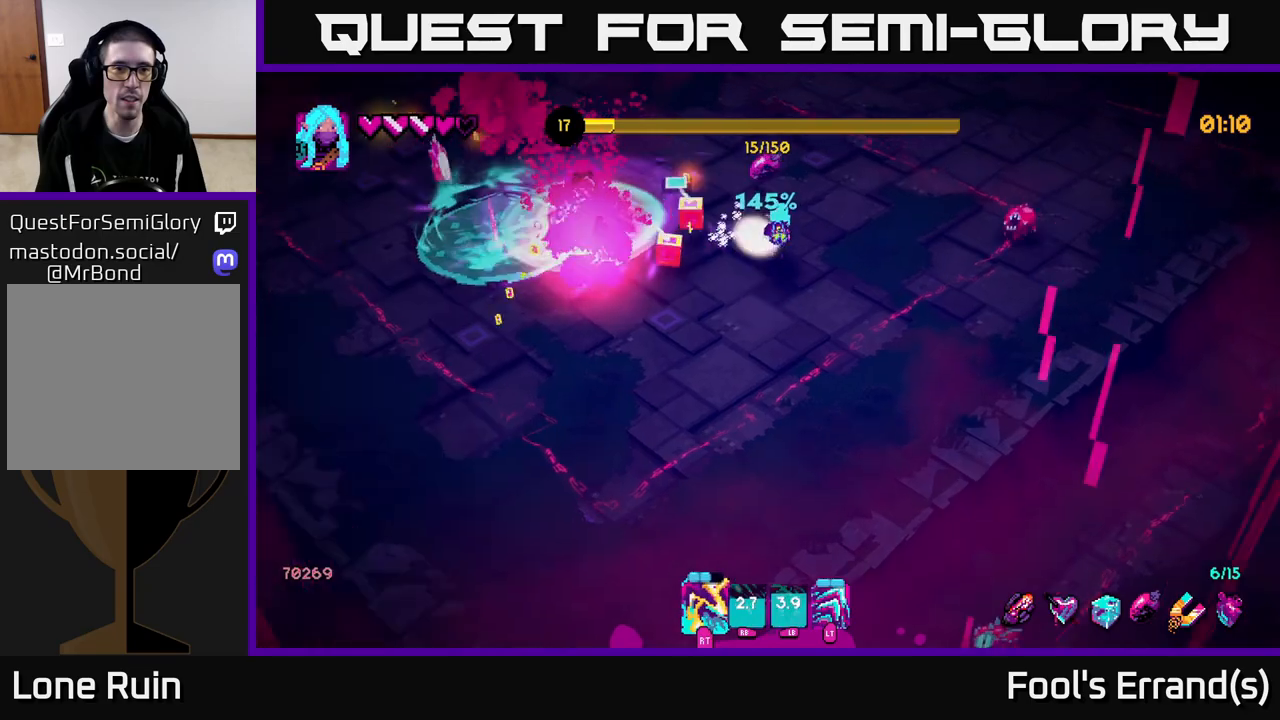
{"buttons": [], "left_stick": "up-left", "right_stick": "up-left", "events": [[67, "R2", "up"], [267, "left_stick", "up-left"], [333, "L2", "down"], [500, "L2", "up"]]}
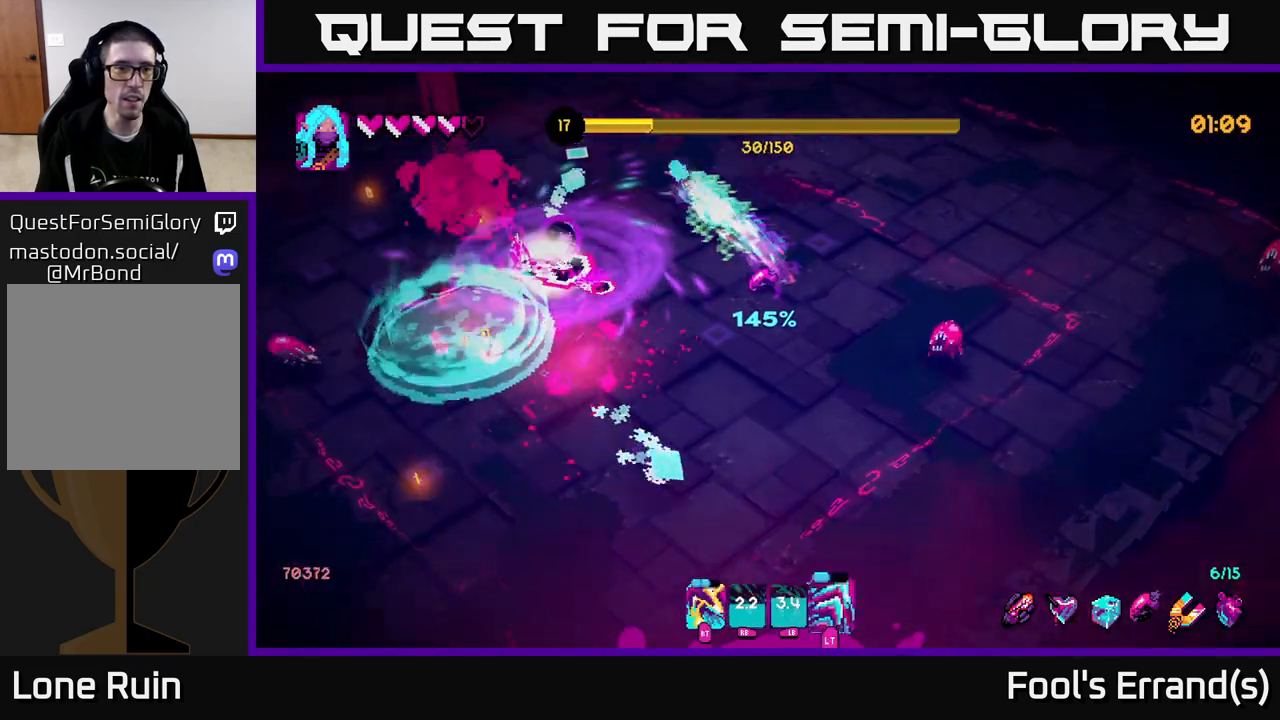
{"buttons": [], "left_stick": "left", "right_stick": "left", "events": [[100, "right_stick", "left"], [267, "left_stick", "left"]]}
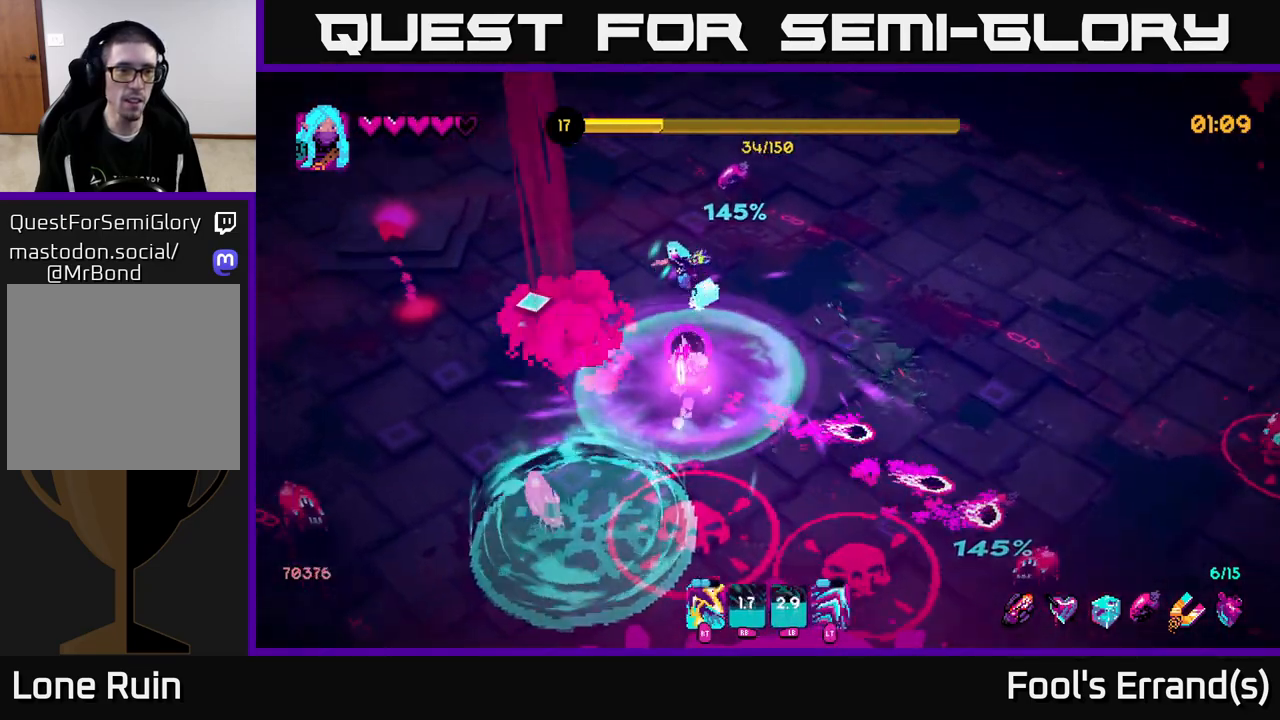
{"buttons": [], "left_stick": "up", "right_stick": "down", "events": [[100, "left_stick", "up-left"], [400, "left_stick", "up"], [433, "R2", "down"], [483, "right_stick", "down"], [500, "R2", "up"]]}
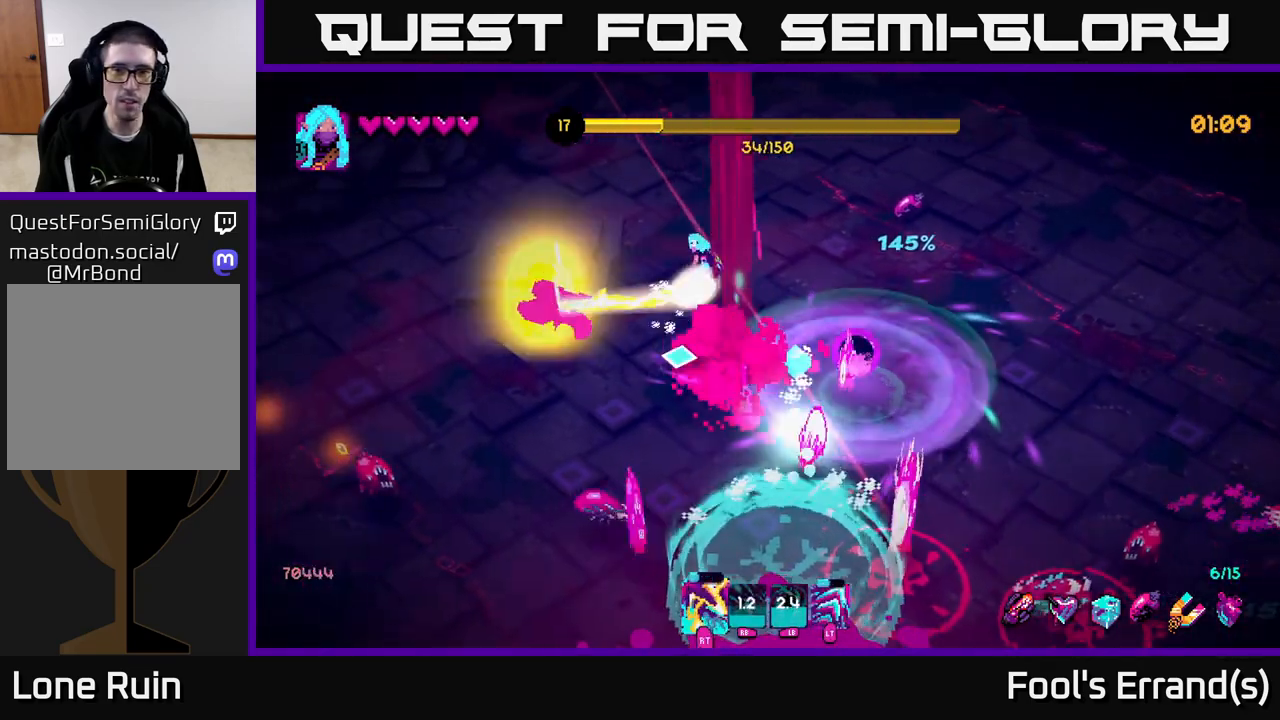
{"buttons": ["R2"], "left_stick": "left", "right_stick": "down-right", "events": [[50, "left_stick", "up-left"], [100, "R2", "down"], [133, "right_stick", "down-right"], [183, "R2", "up"], [300, "R2", "down"], [383, "R2", "up"], [483, "R2", "down"], [500, "left_stick", "left"]]}
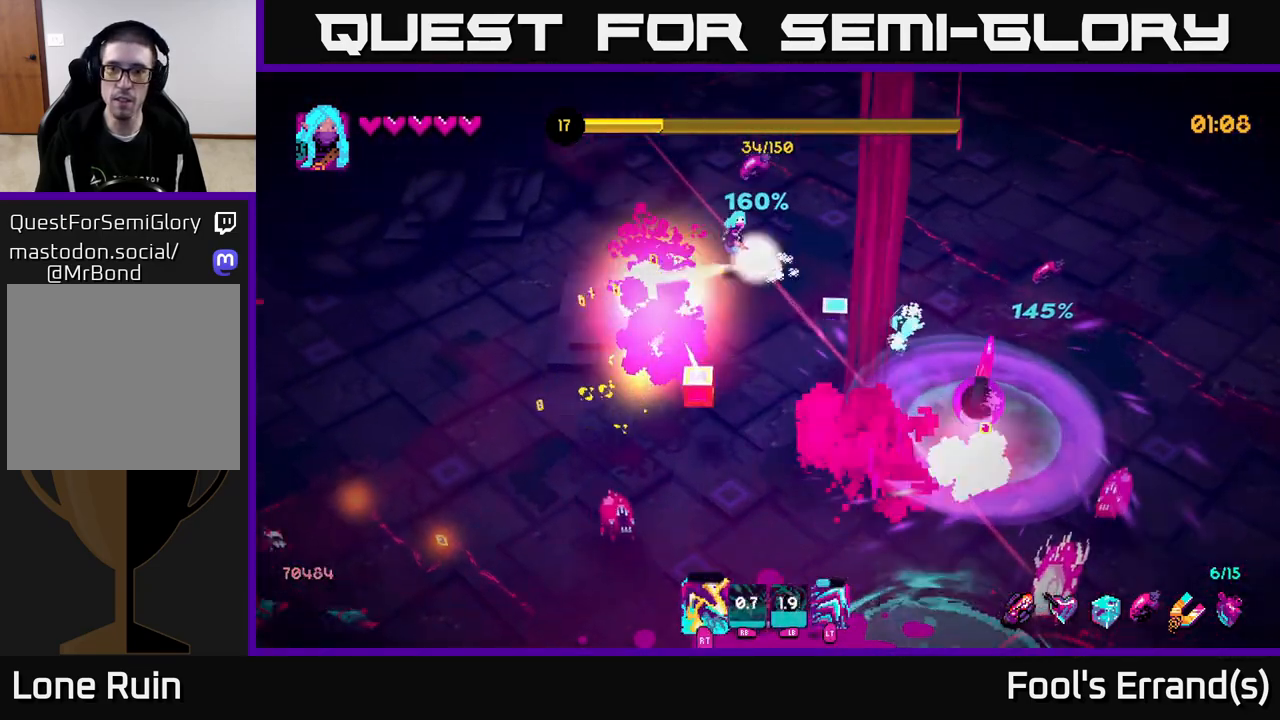
{"buttons": ["R2"], "left_stick": "down-left", "right_stick": "down", "events": [[50, "R2", "up"], [100, "left_stick", "down-left"], [133, "R2", "down"], [233, "R2", "up"], [250, "right_stick", "down"], [300, "R2", "down"], [400, "R2", "up"], [450, "R2", "down"]]}
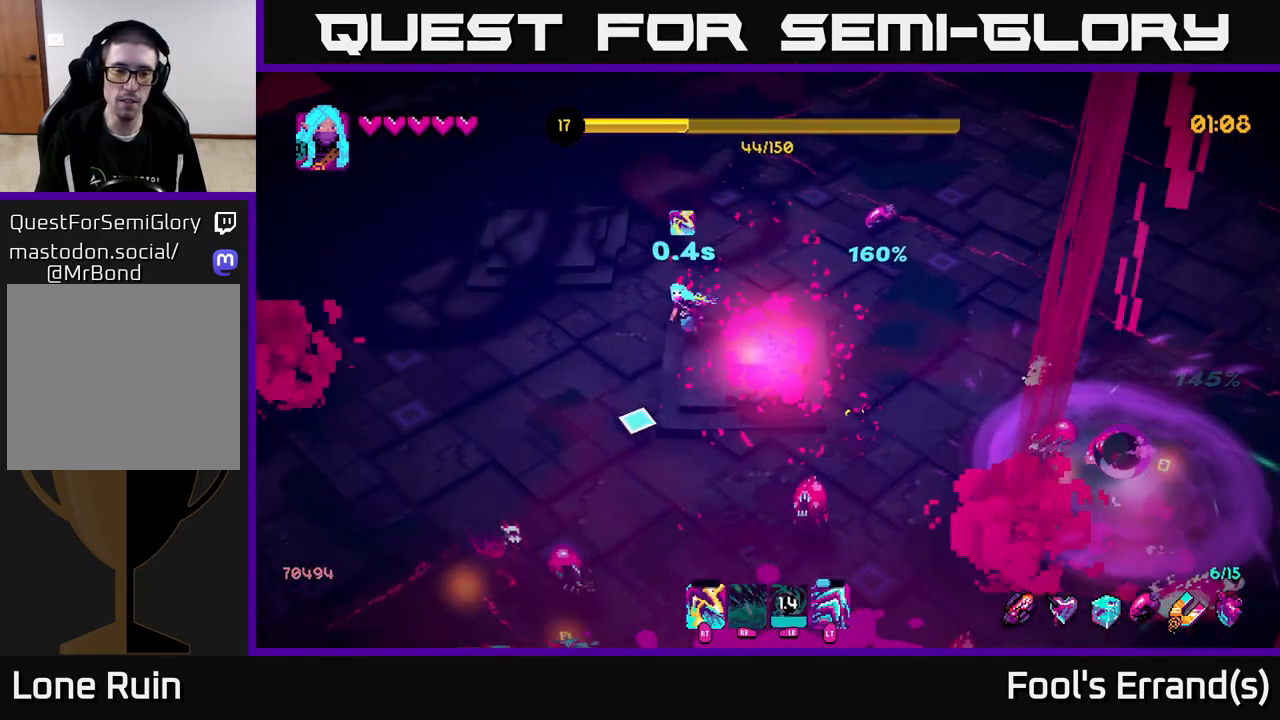
{"buttons": [], "left_stick": "down-left", "right_stick": "down", "events": [[33, "left_stick", "left"], [50, "R2", "up"], [100, "R2", "down"], [200, "R2", "up"], [300, "left_stick", "down-left"]]}
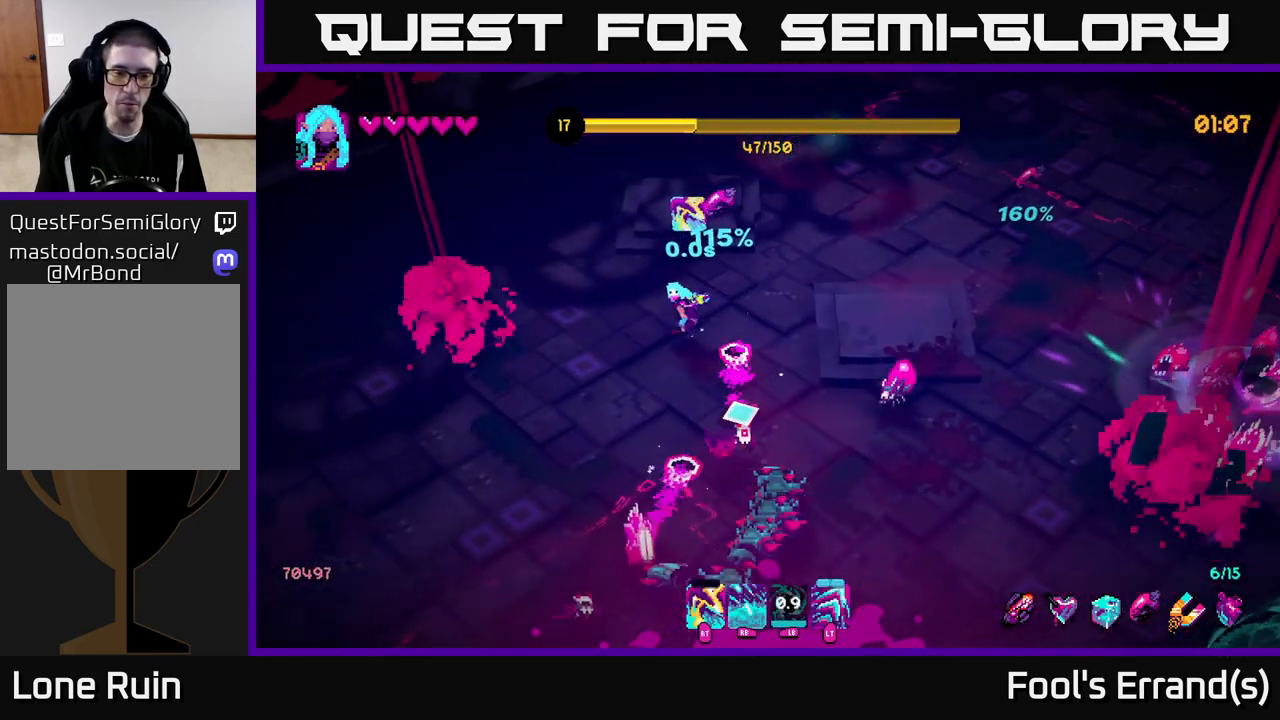
{"buttons": ["R2"], "left_stick": "down-left", "right_stick": "down-right", "events": [[267, "R2", "down"], [333, "right_stick", "down-right"], [367, "R2", "up"], [433, "R2", "down"]]}
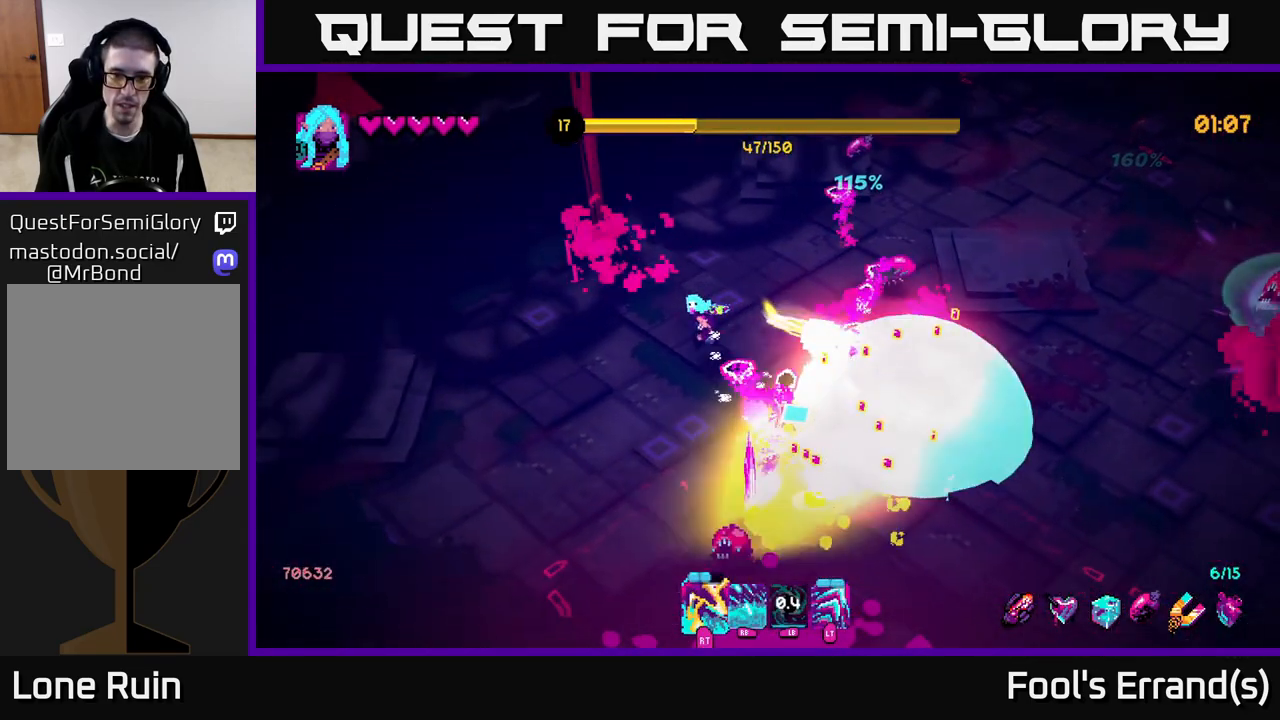
{"buttons": ["R2"], "left_stick": "down", "right_stick": "down-right", "events": [[17, "R2", "up"], [117, "R2", "down"], [200, "R2", "up"], [267, "R2", "down"], [333, "left_stick", "down"], [367, "R2", "up"], [433, "R2", "down"]]}